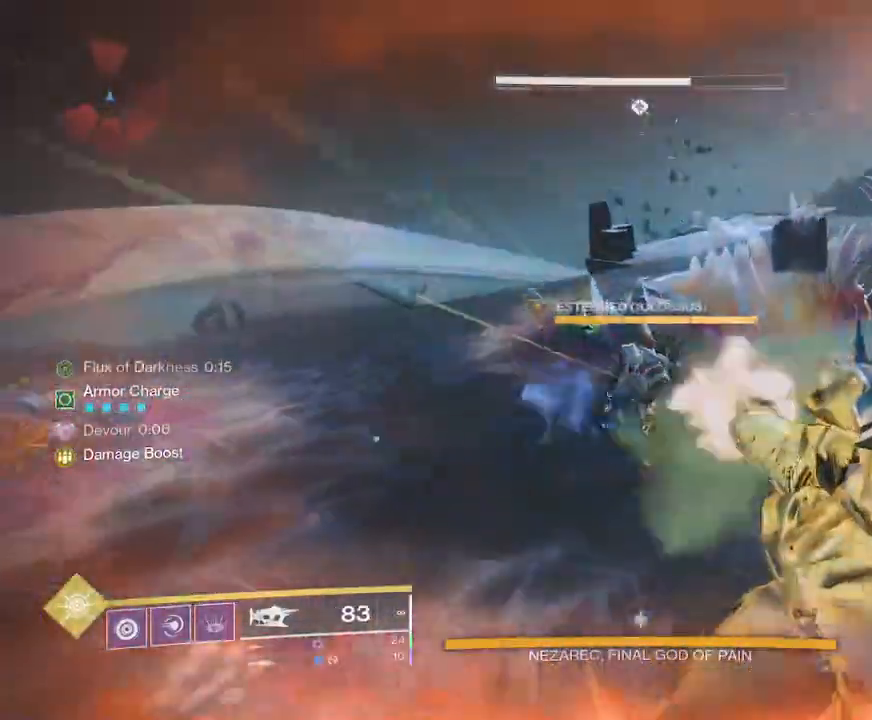
Gameplay with keyboard and mouse; each line is a JSON object with the keys and mouse buttons held at the frame after it. "events" lists presses ("down") and releases ("up") of "1", "2", "3", "4", "5", "a", "alt", "b", "c", "ctrl", "d", "e", "f", "g", "q", "r", "s", "shift", "space", "t", "tab", "v", "w", "x", "z", "mouse_left", "mouse_wheel", "mouse_right", "mouse_mb4" and "mouse_mb5" between this image and that frame as [ms after this image, input, new state], when the widget could be followed in between. "mouse_left", "mouse_wheel", "mouse_right", "mouse_mb4", "mouse_mb5" = the "left", "wheel", "right", "mb4", "mb5" buttons of the "mouse" list. No other keys are recorded. "wheel" means that the mouse wheel is clicked or scrolled. Not read: mouse_move.
{"keys": ["d", "w"], "mouse": ["left", "right"]}
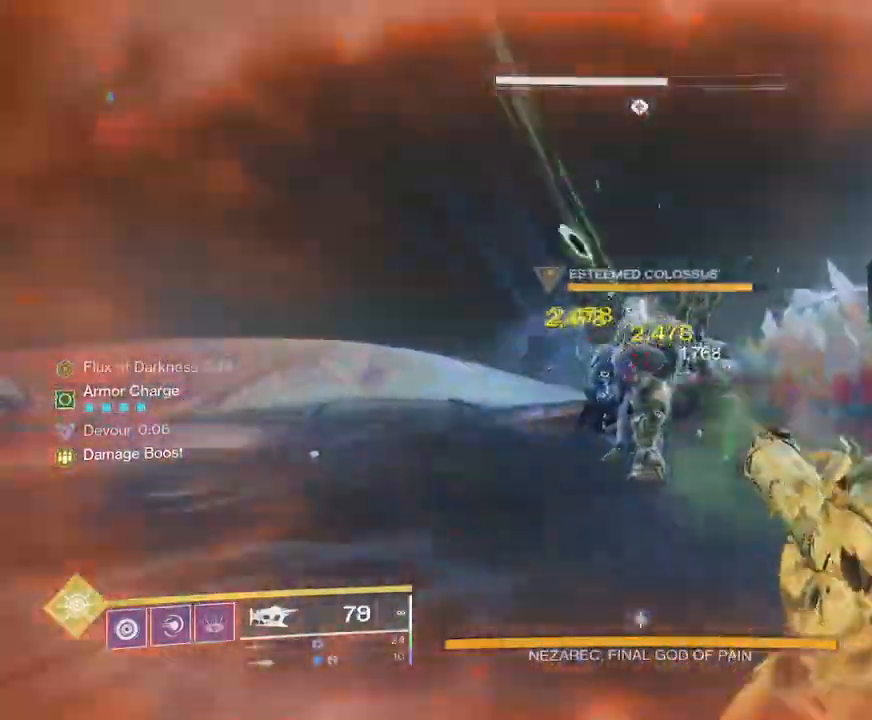
{"keys": ["shift", "w"], "mouse": [], "events": [[33, "mouse_right", "up"], [333, "3", "down"], [333, "mouse_right", "down"], [367, "shift", "down"], [450, "mouse_left", "up"], [450, "mouse_right", "up"], [483, "3", "up"], [483, "d", "up"]]}
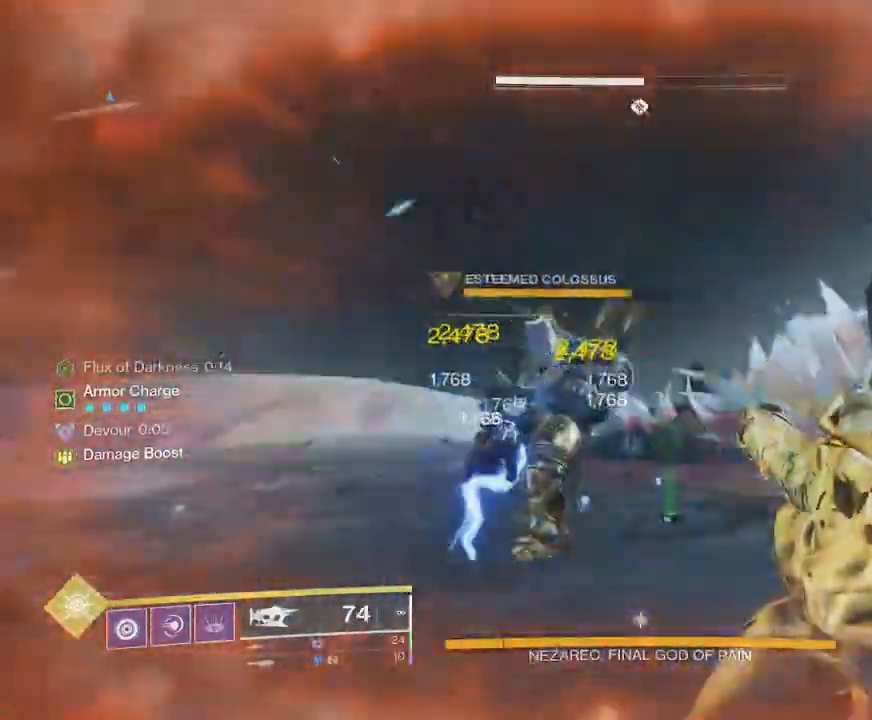
{"keys": ["shift", "w"], "mouse": [], "events": [[383, "space", "down"], [450, "space", "up"]]}
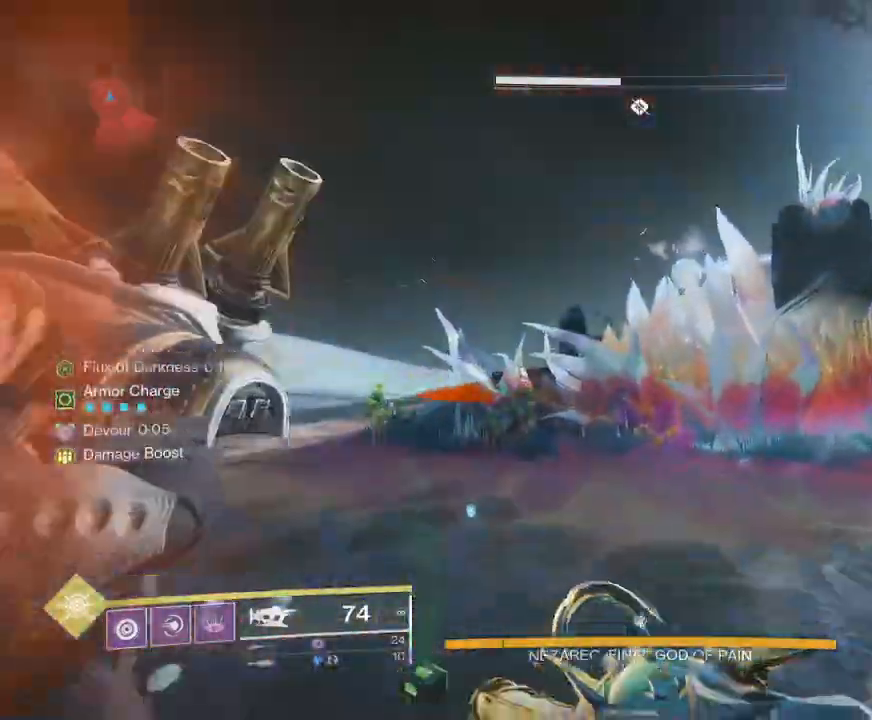
{"keys": ["shift", "w"], "mouse": [], "events": [[17, "space", "down"], [133, "space", "up"]]}
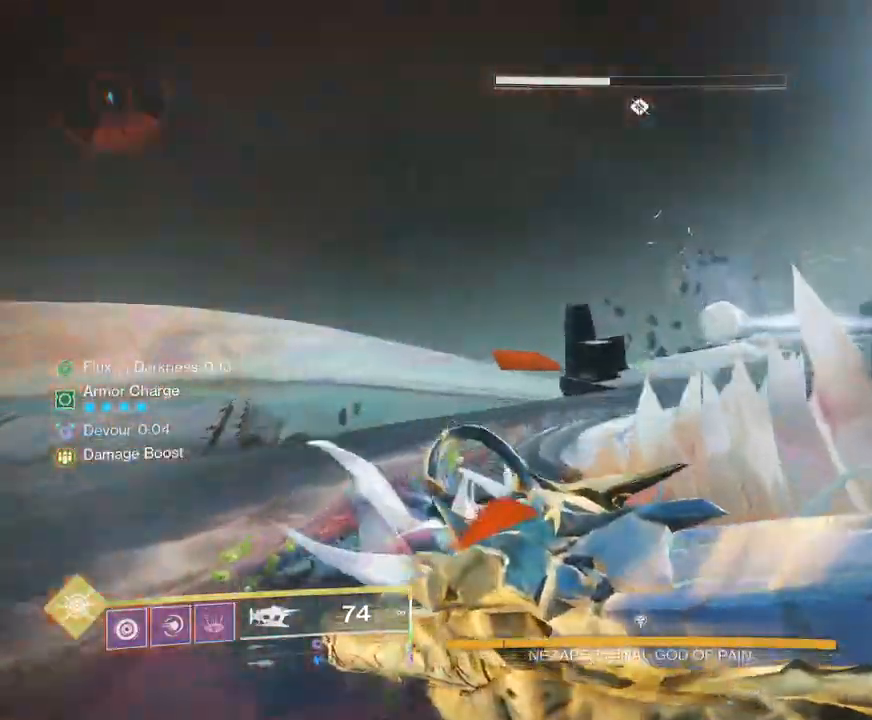
{"keys": ["w"], "mouse": ["left"], "events": [[200, "space", "down"], [250, "shift", "up"], [267, "space", "up"], [317, "mouse_left", "down"]]}
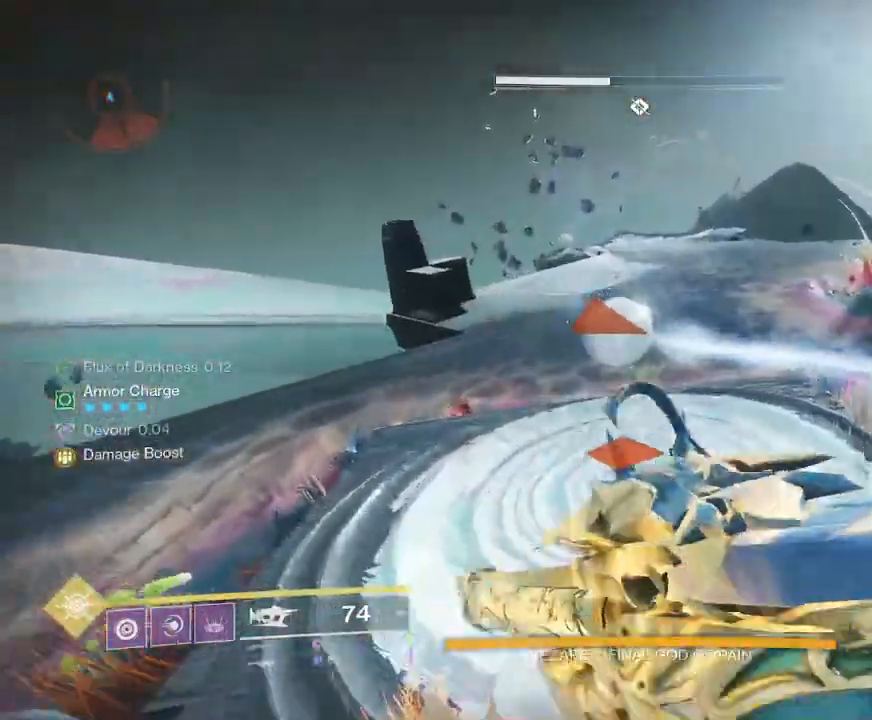
{"keys": ["shift", "w"], "mouse": [], "events": [[383, "mouse_left", "up"], [400, "shift", "down"]]}
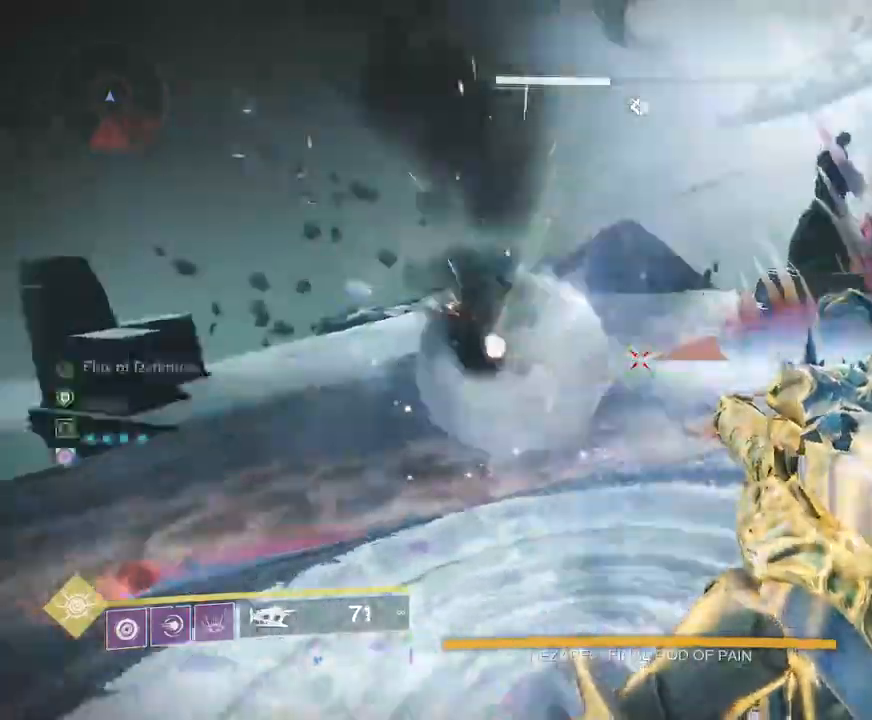
{"keys": ["a", "shift", "w"], "mouse": [], "events": [[233, "a", "down"]]}
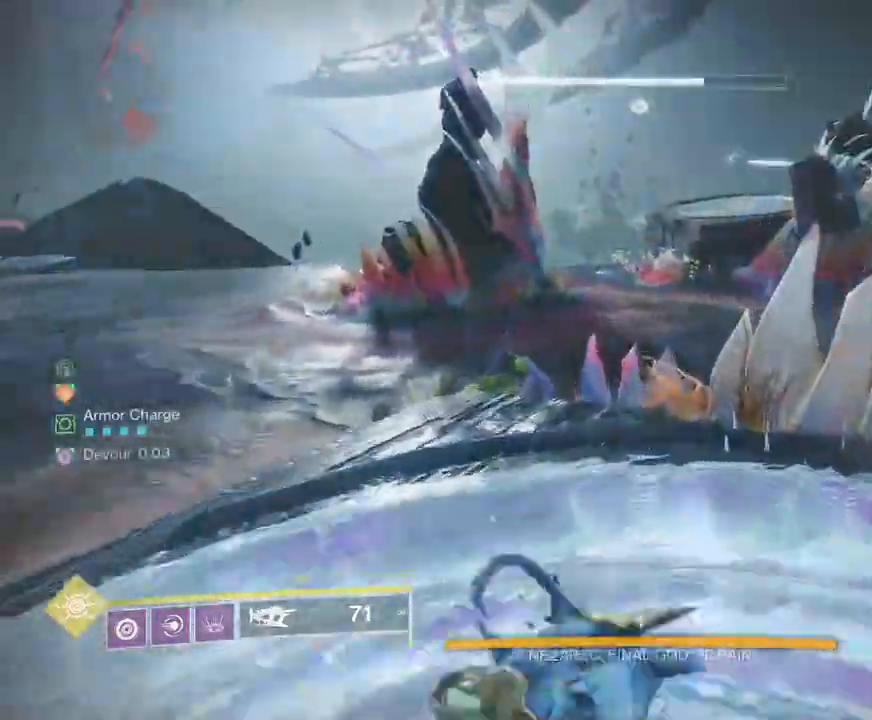
{"keys": ["shift", "w"], "mouse": [], "events": [[83, "a", "up"], [217, "space", "down"], [267, "space", "up"]]}
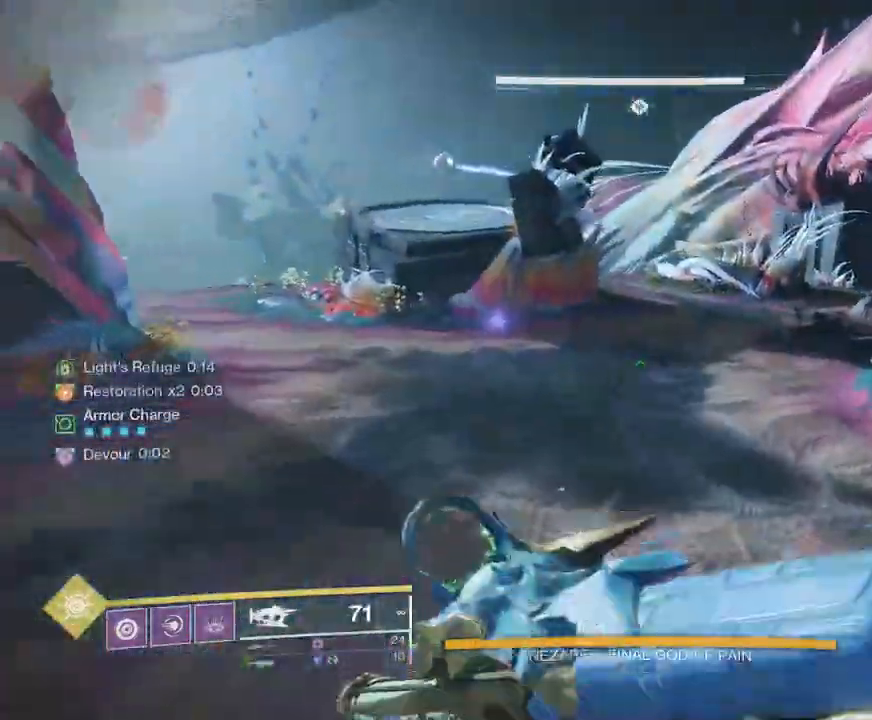
{"keys": ["shift", "w"], "mouse": [], "events": []}